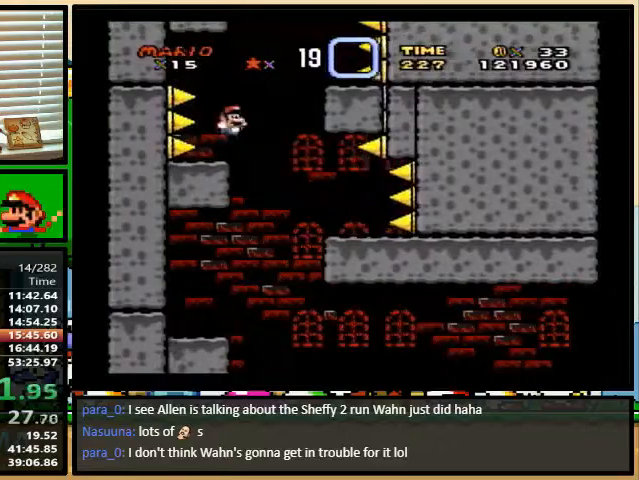
Gameplay with a controller (Nintendo layout); each line is a JSON object with the inputs held at the frame after it. "events" lists button and stick changes between this image and that frame as [ms after this image, input, new state], when the widget could be followed in between. Not read: L1 L3 R1 R3.
{"buttons": ["Y", "DPAD_DOWN", "DPAD_LEFT"], "events": [[133, "DPAD_LEFT", "down"], [133, "DPAD_UP", "up"], [367, "B", "up"], [367, "DPAD_DOWN", "down"], [367, "DPAD_LEFT", "up"], [367, "DPAD_RIGHT", "up"], [433, "DPAD_LEFT", "down"]]}
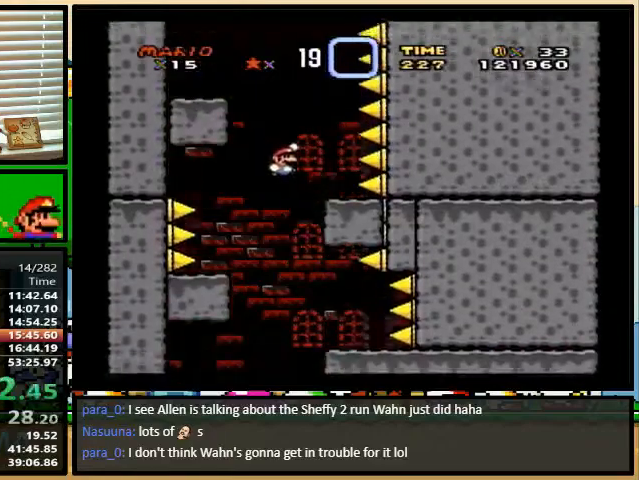
{"buttons": ["B", "Y", "DPAD_LEFT"], "events": [[133, "B", "down"], [500, "DPAD_DOWN", "up"]]}
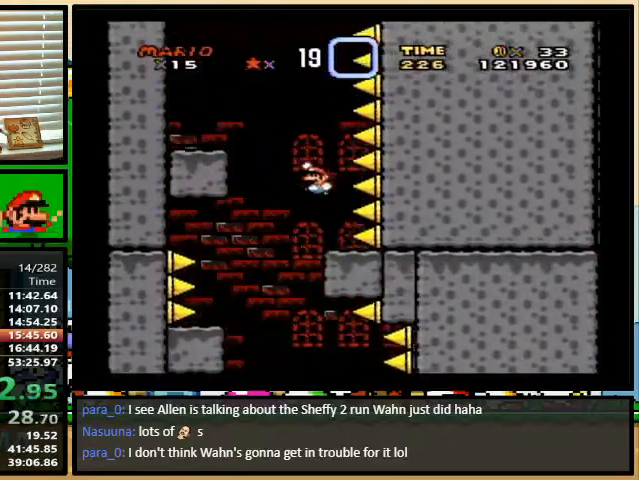
{"buttons": ["A", "Y", "DPAD_UP", "DPAD_RIGHT"], "events": [[133, "DPAD_RIGHT", "down"], [133, "DPAD_UP", "down"], [200, "B", "up"], [200, "DPAD_LEFT", "up"], [433, "A", "down"]]}
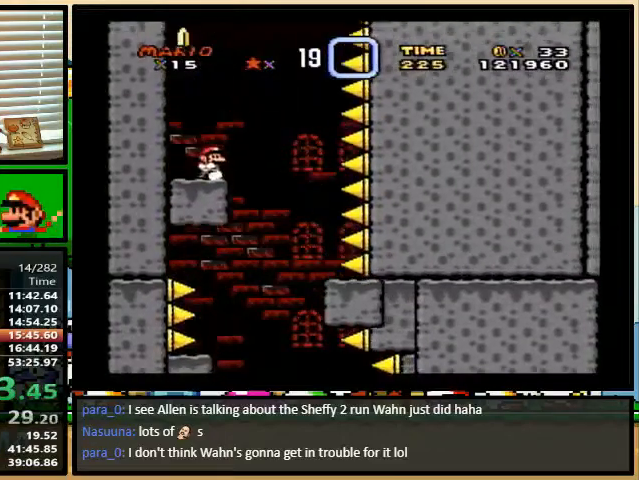
{"buttons": ["A", "Y", "DPAD_LEFT"], "events": [[67, "DPAD_LEFT", "down"], [67, "DPAD_RIGHT", "up"], [67, "DPAD_UP", "up"]]}
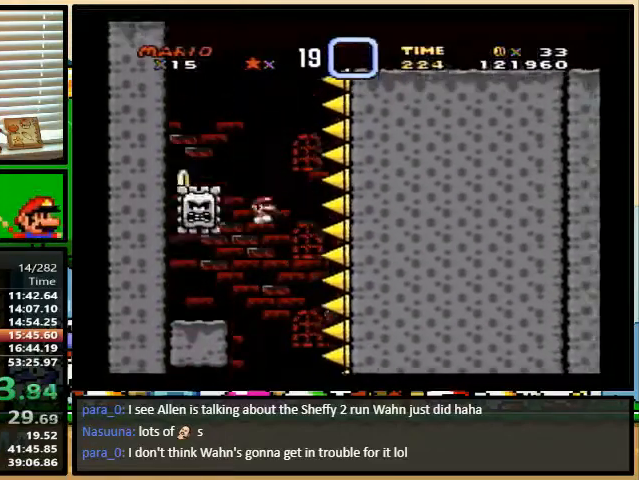
{"buttons": ["A", "Y", "DPAD_LEFT"], "events": []}
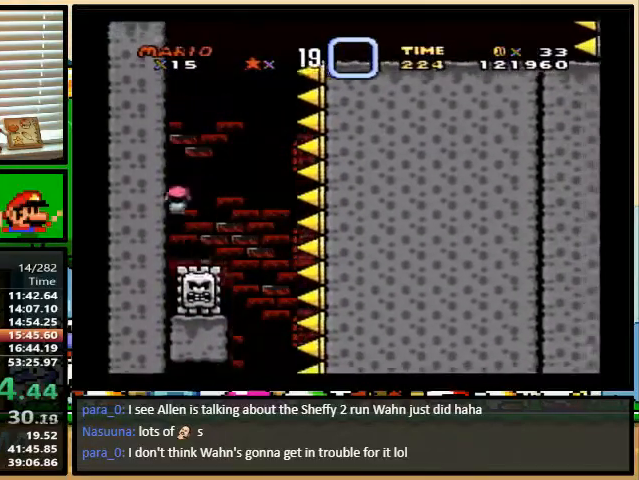
{"buttons": ["A", "Y", "DPAD_LEFT"], "events": [[33, "DPAD_RIGHT", "down"], [167, "DPAD_LEFT", "up"], [167, "DPAD_UP", "down"], [267, "DPAD_LEFT", "down"], [267, "DPAD_UP", "up"], [300, "DPAD_RIGHT", "up"]]}
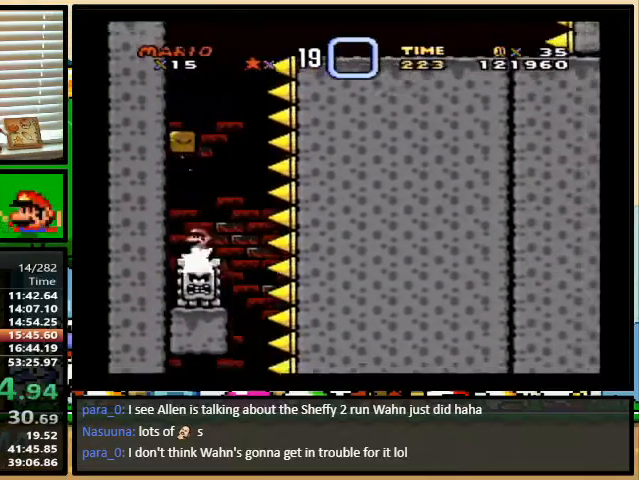
{"buttons": ["B", "Y", "DPAD_UP", "DPAD_RIGHT"], "events": [[433, "DPAD_UP", "down"], [467, "A", "up"], [467, "B", "down"], [467, "DPAD_RIGHT", "down"], [500, "DPAD_LEFT", "up"]]}
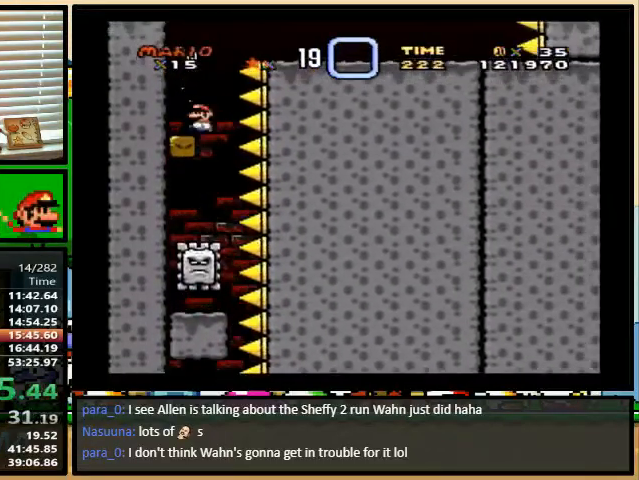
{"buttons": ["B", "Y", "DPAD_UP", "DPAD_RIGHT"], "events": [[400, "DPAD_UP", "up"], [467, "DPAD_UP", "down"]]}
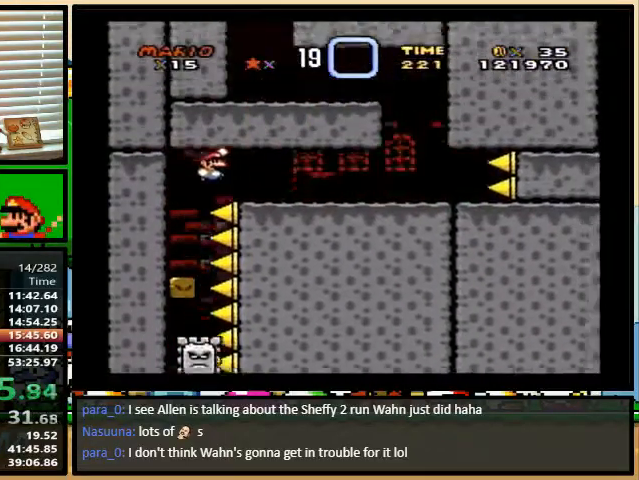
{"buttons": ["Y", "DPAD_UP", "DPAD_RIGHT"], "events": [[167, "B", "up"], [200, "DPAD_UP", "up"], [500, "DPAD_UP", "down"]]}